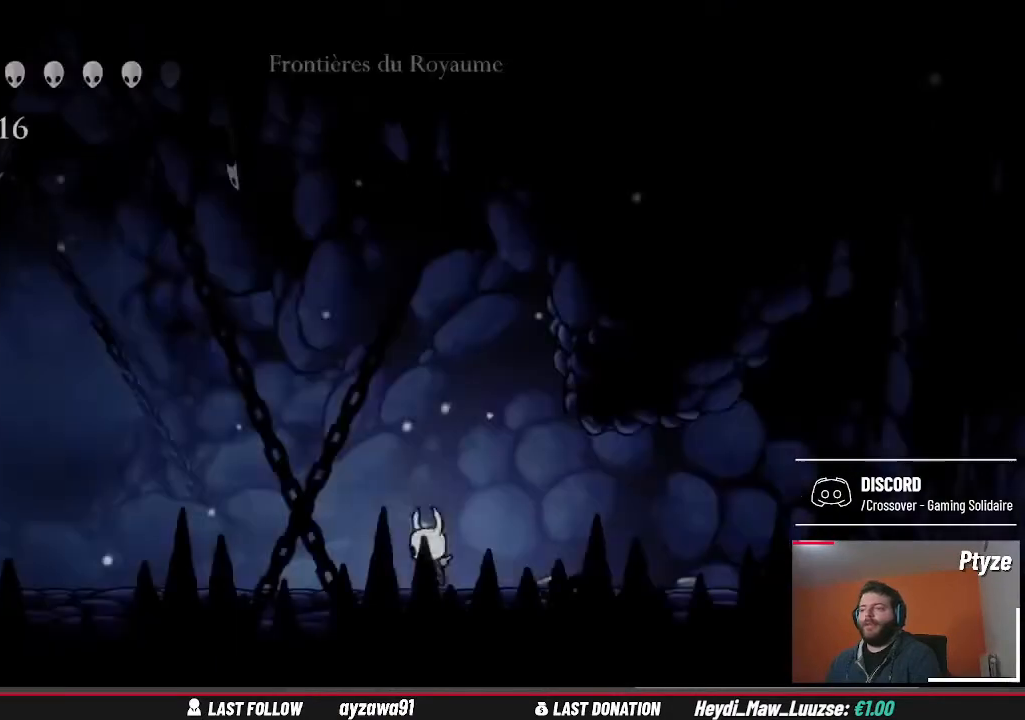
Gameplay with a controller (Xbox layout); each line is a JSON object with the inputs held at the frame after it (dt_ms = milliseconds from this image to that frame). "events" lists button and stick changes between this image and that frame as [ms after this image, input, new state], when the widget could be followed in between. Not read: L1 L3 R3.
{"dt_ms": 500, "buttons": [], "left_stick": "center", "right_stick": "center", "events": []}
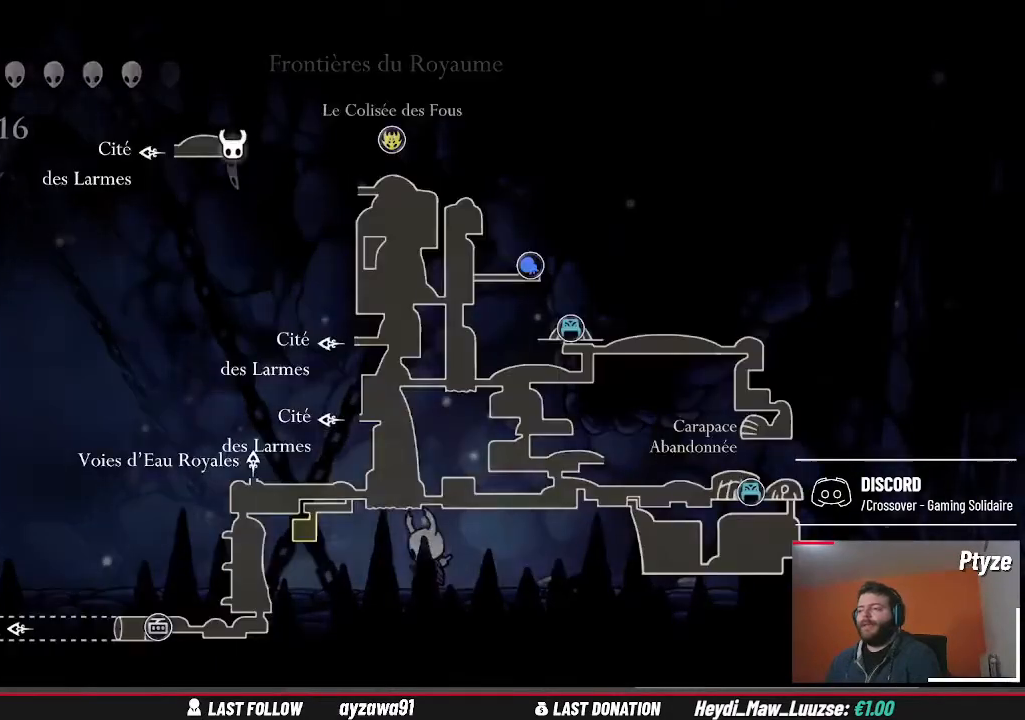
{"dt_ms": 500, "buttons": [], "left_stick": "center", "right_stick": "center", "events": []}
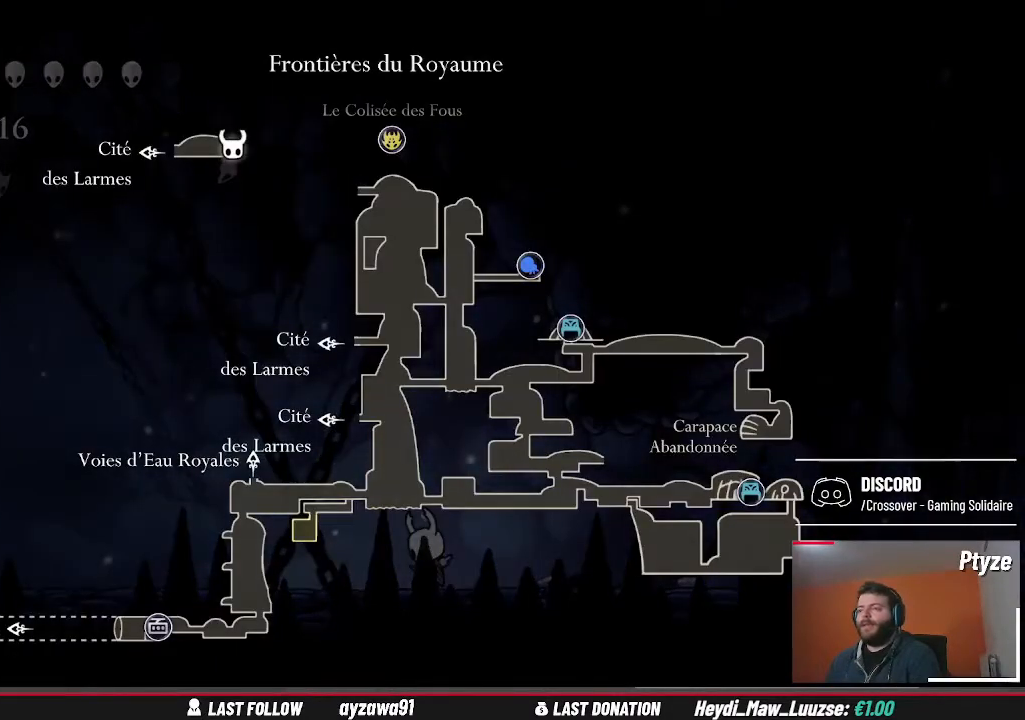
{"dt_ms": 500, "buttons": [], "left_stick": "center", "right_stick": "center", "events": []}
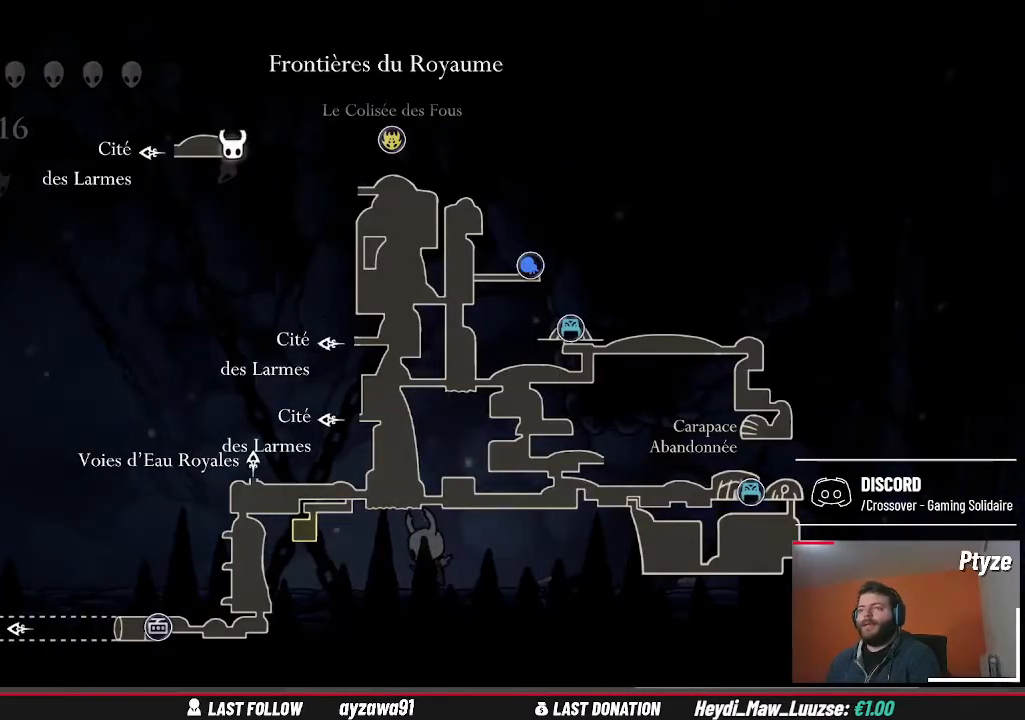
{"dt_ms": 500, "buttons": [], "left_stick": "right", "right_stick": "center", "events": [[167, "left_stick", "right"]]}
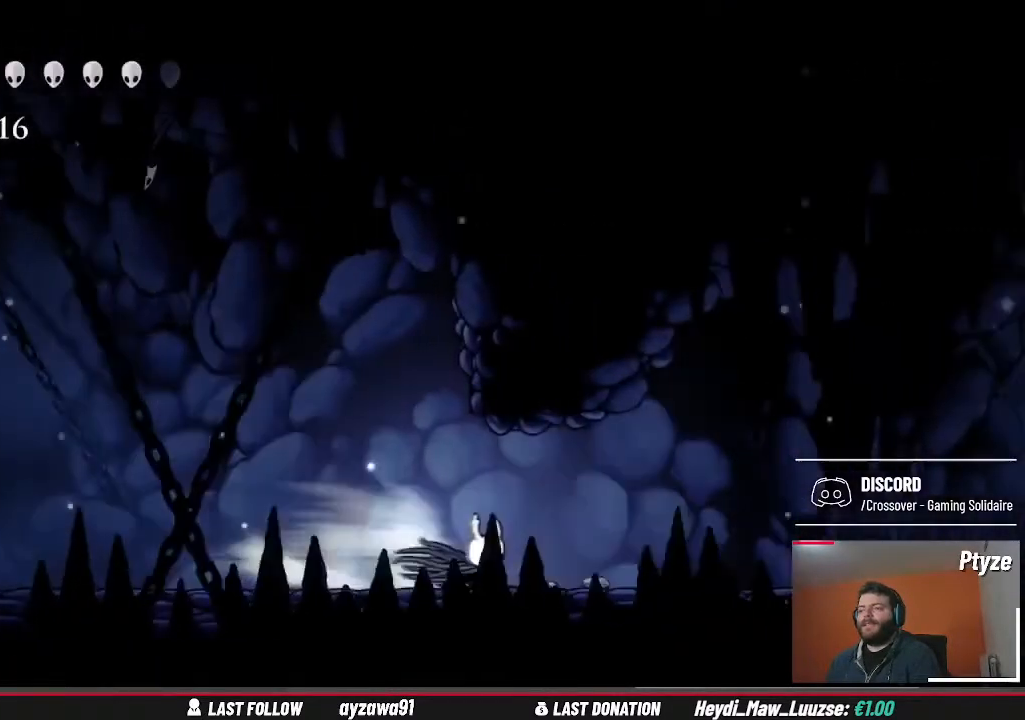
{"dt_ms": 500, "buttons": [], "left_stick": "right", "right_stick": "center", "events": []}
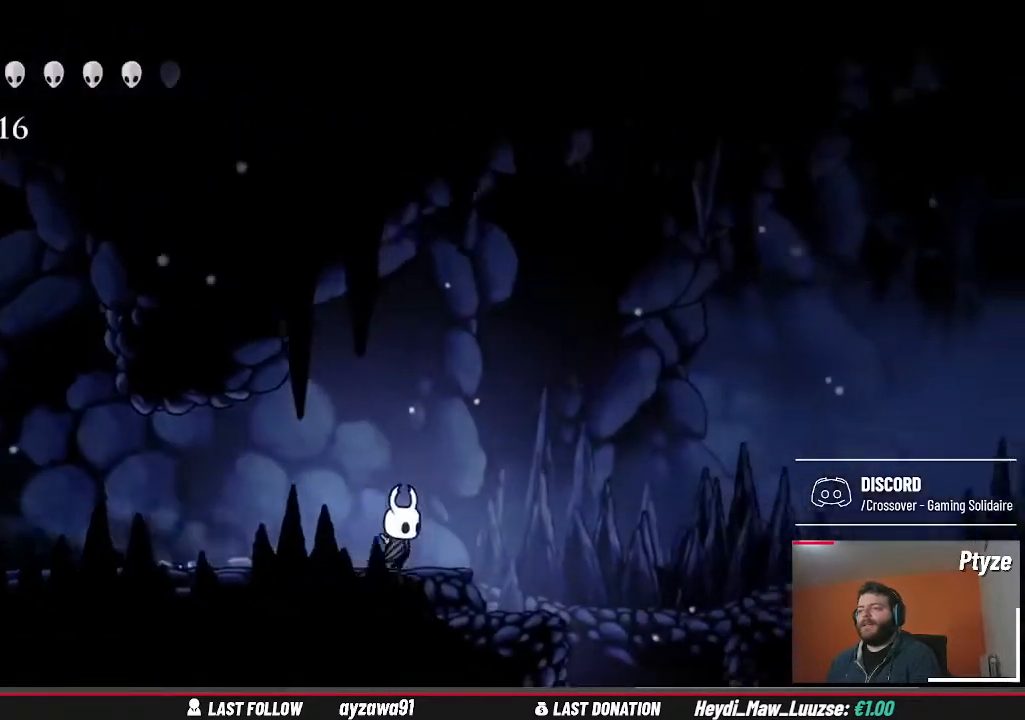
{"dt_ms": 500, "buttons": [], "left_stick": "right", "right_stick": "center", "events": [[67, "A", "down"], [333, "A", "up"]]}
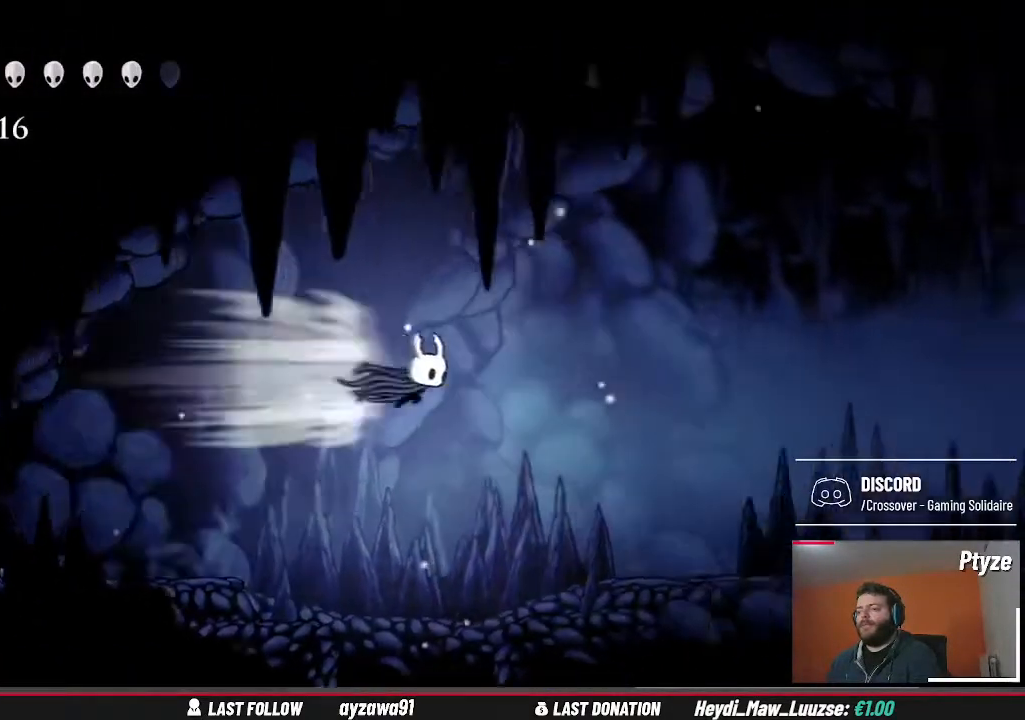
{"dt_ms": 500, "buttons": [], "left_stick": "right", "right_stick": "center", "events": []}
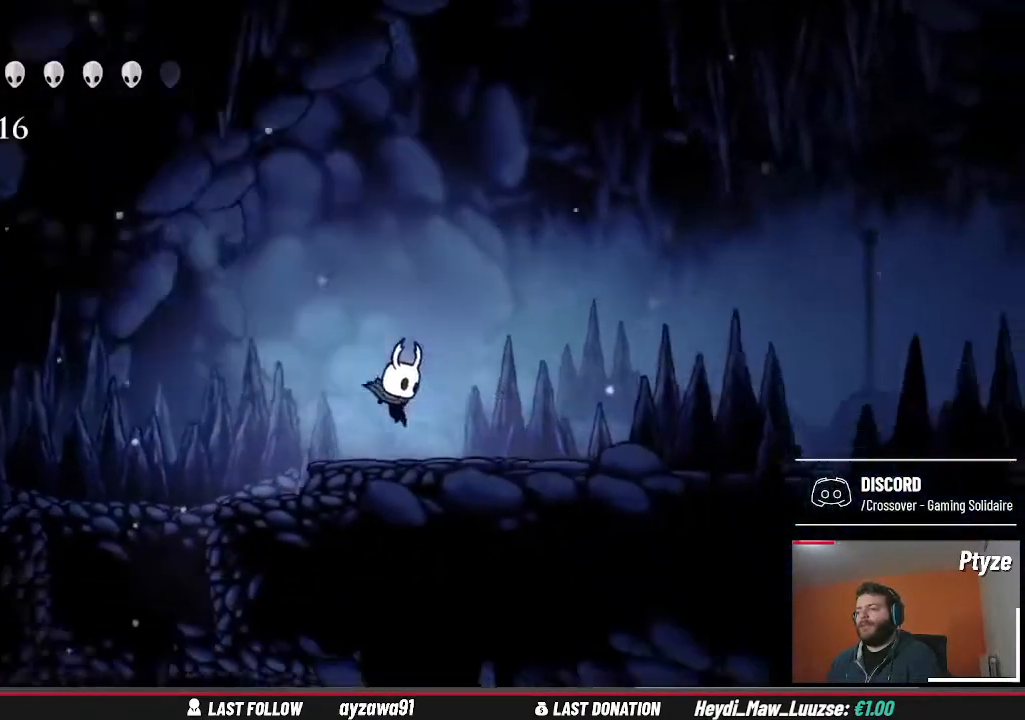
{"dt_ms": 500, "buttons": [], "left_stick": "right", "right_stick": "center", "events": []}
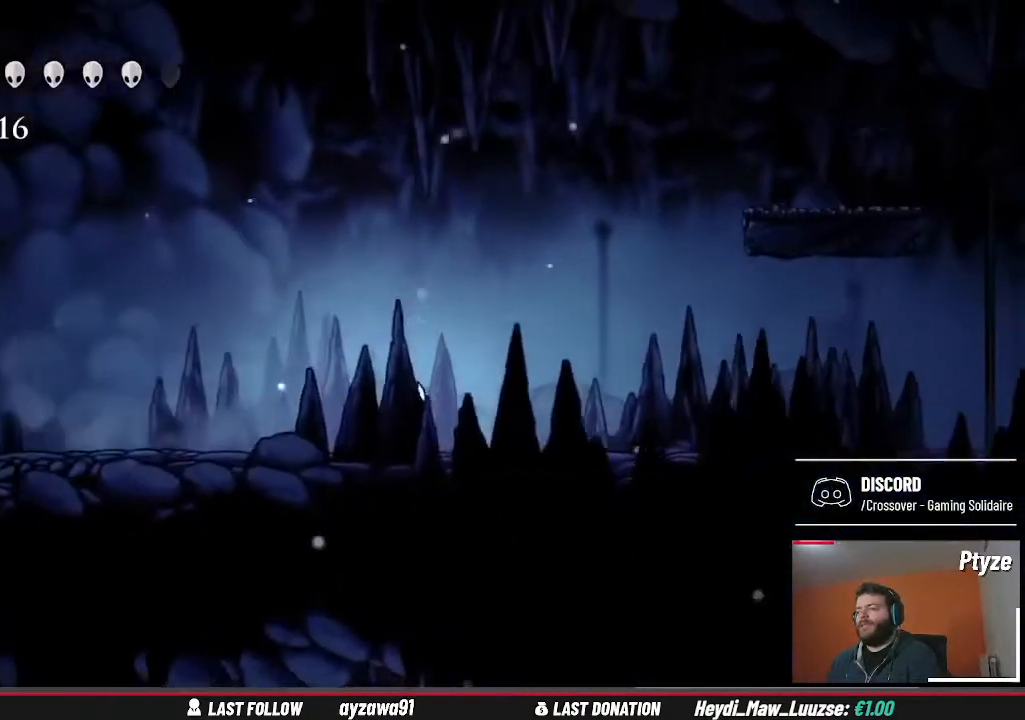
{"dt_ms": 500, "buttons": [], "left_stick": "right", "right_stick": "center", "events": []}
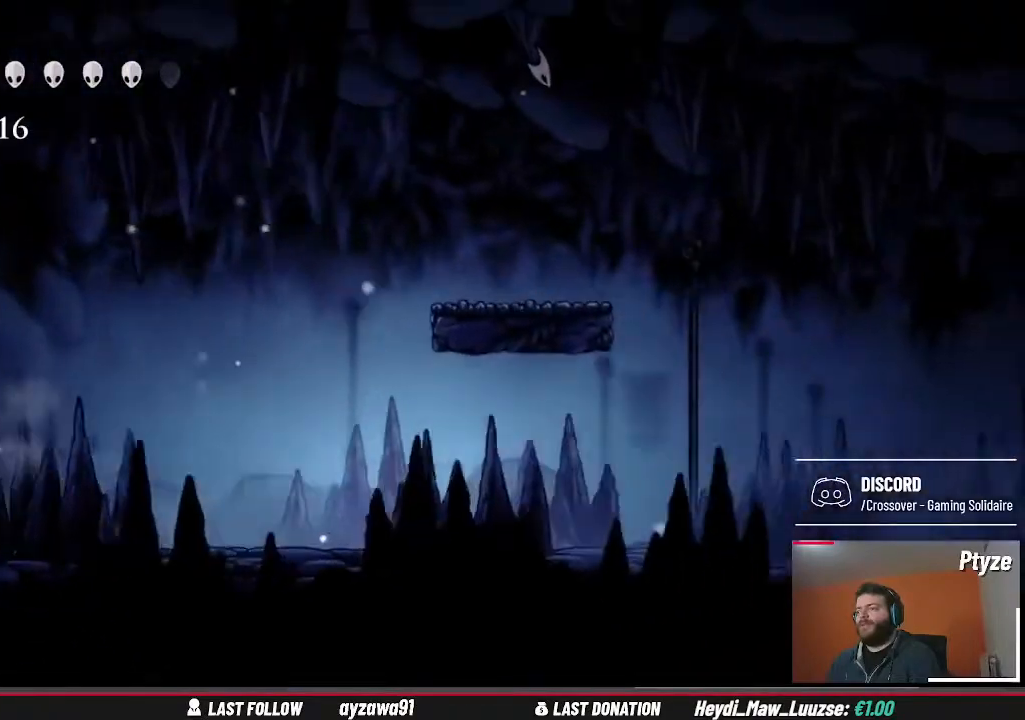
{"dt_ms": 500, "buttons": [], "left_stick": "right", "right_stick": "center", "events": []}
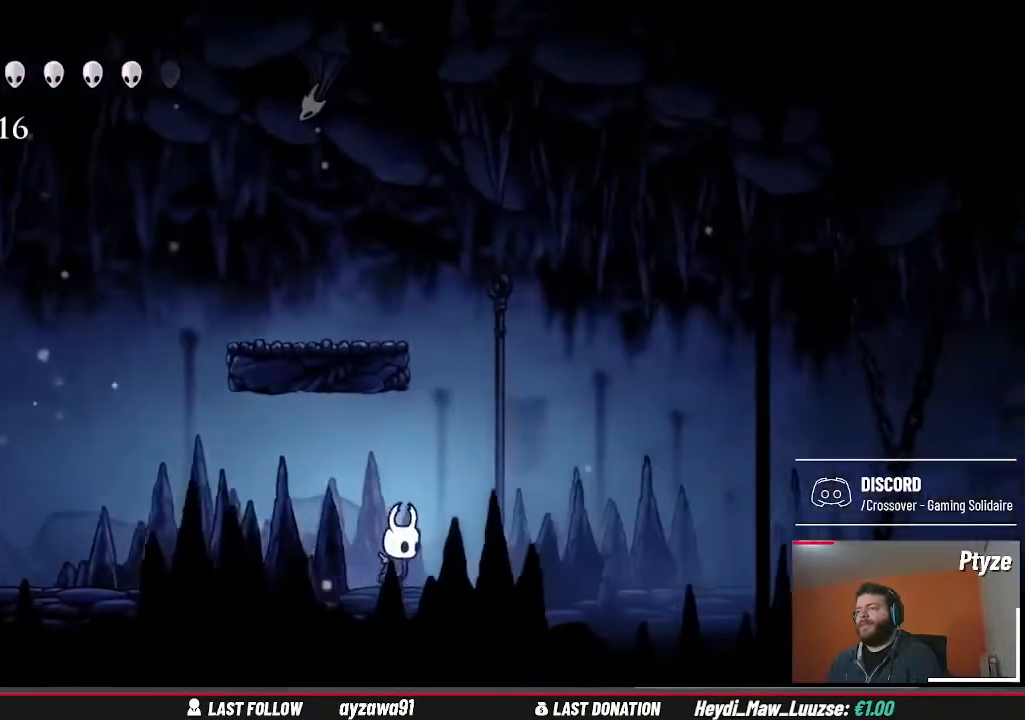
{"dt_ms": 500, "buttons": [], "left_stick": "right", "right_stick": "center", "events": []}
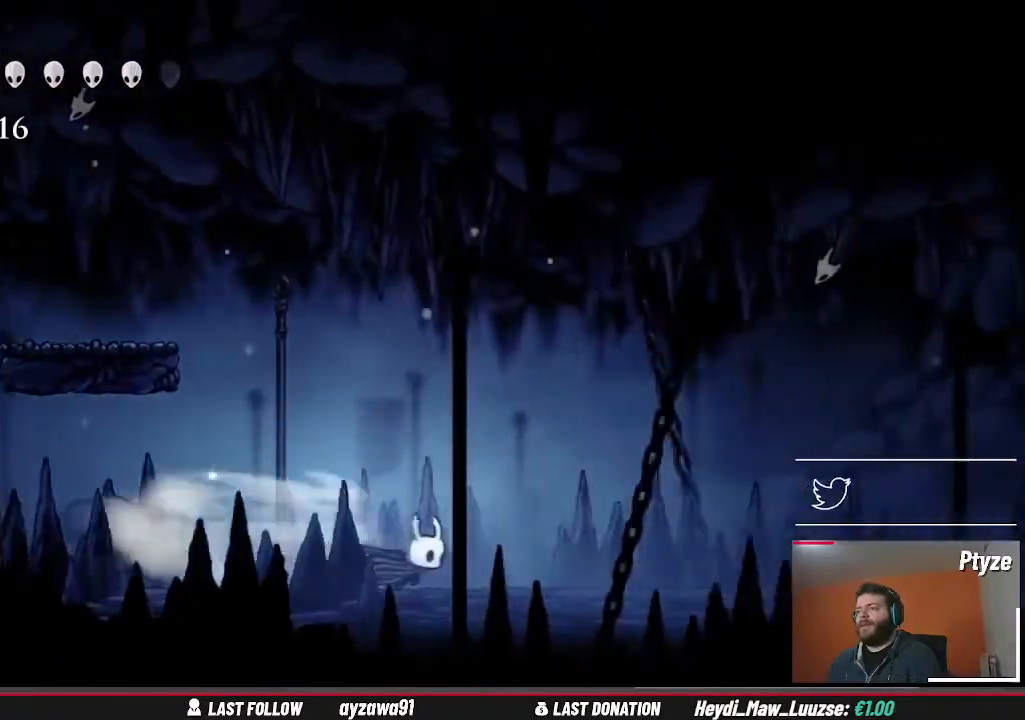
{"dt_ms": 500, "buttons": [], "left_stick": "right", "right_stick": "center", "events": []}
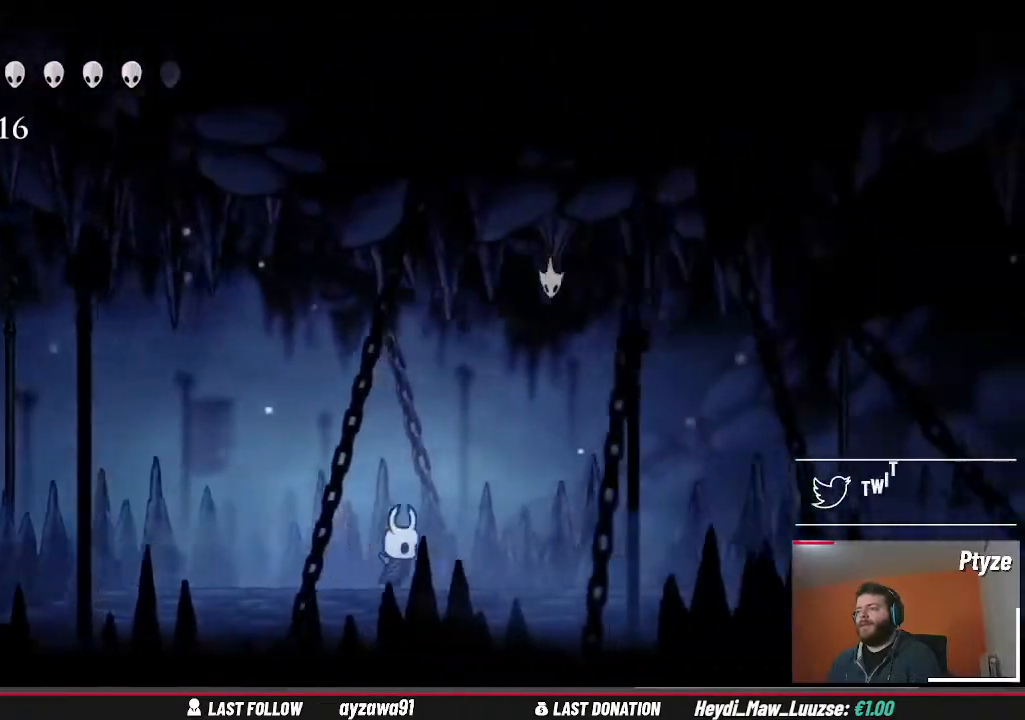
{"dt_ms": 500, "buttons": [], "left_stick": "right", "right_stick": "center", "events": []}
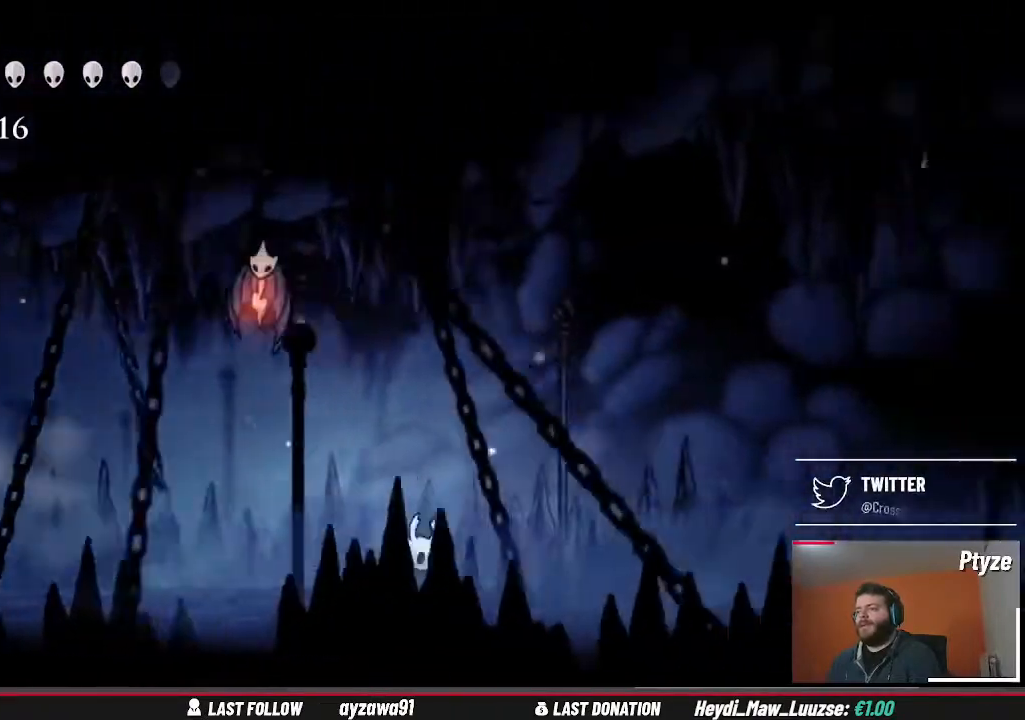
{"dt_ms": 500, "buttons": [], "left_stick": "right", "right_stick": "center", "events": []}
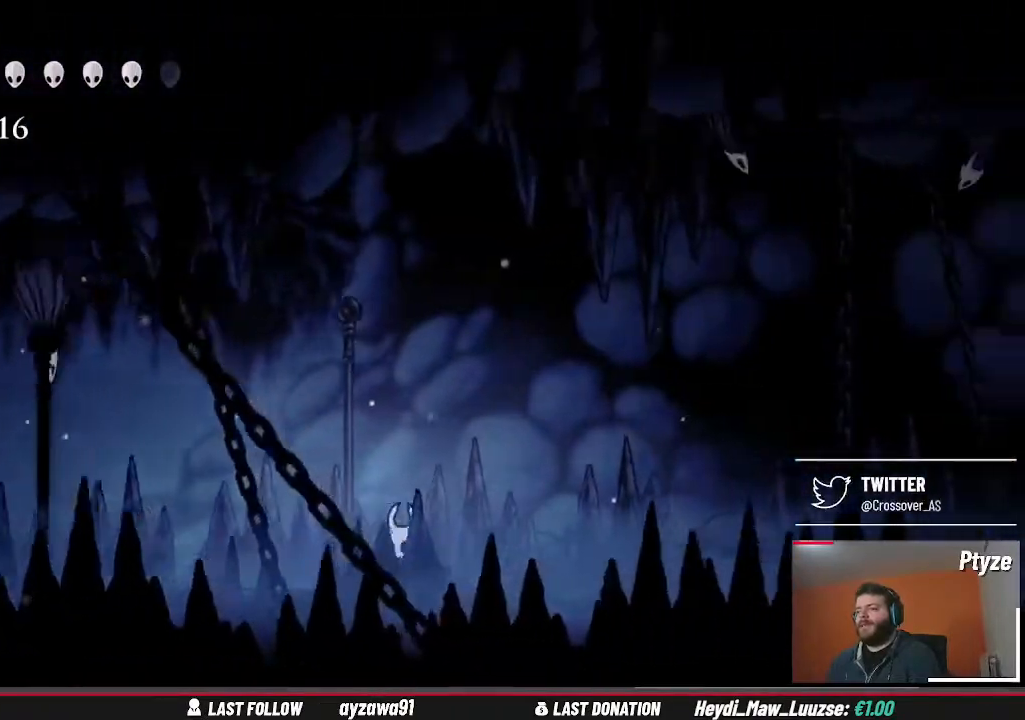
{"dt_ms": 500, "buttons": [], "left_stick": "right", "right_stick": "center", "events": [[33, "A", "down"], [267, "A", "up"]]}
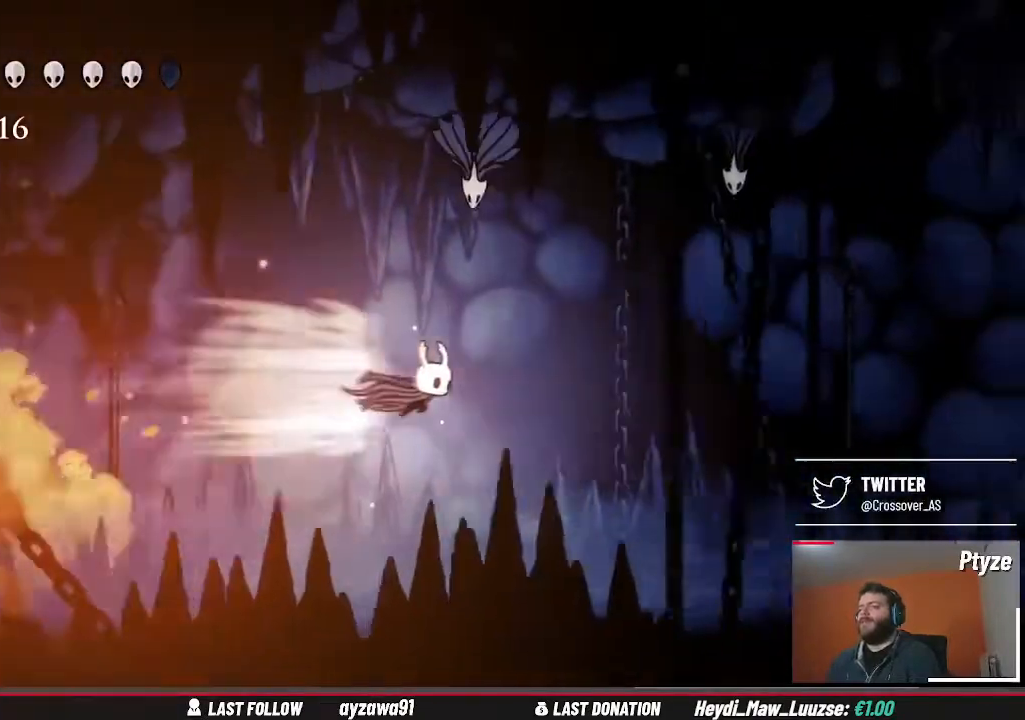
{"dt_ms": 500, "buttons": [], "left_stick": "right", "right_stick": "center", "events": []}
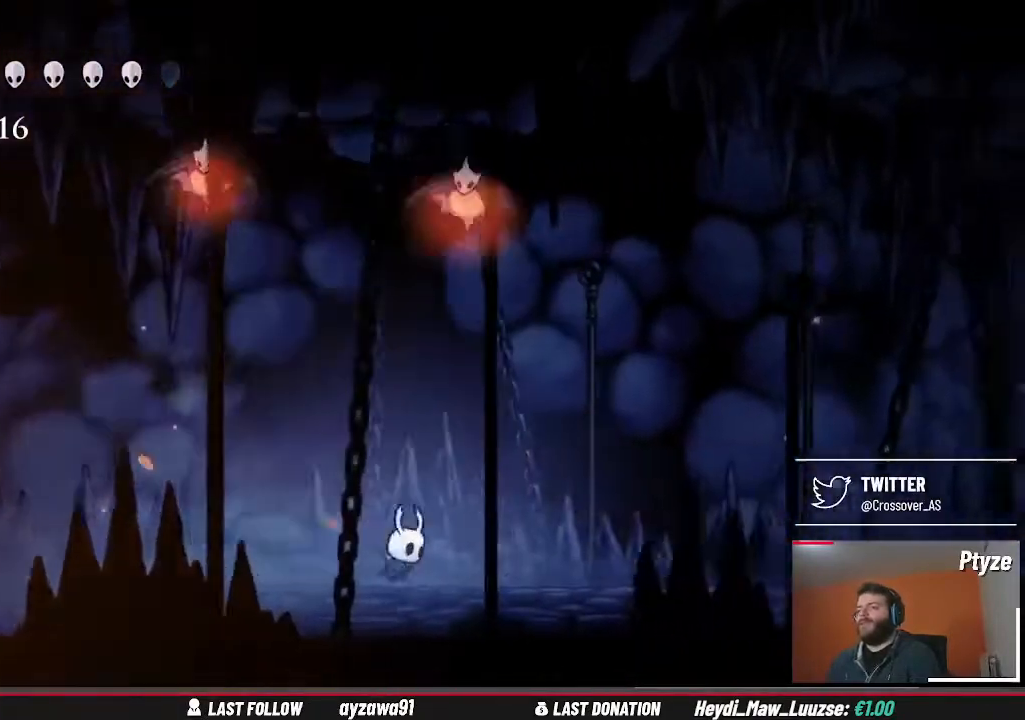
{"dt_ms": 500, "buttons": [], "left_stick": "right", "right_stick": "center", "events": []}
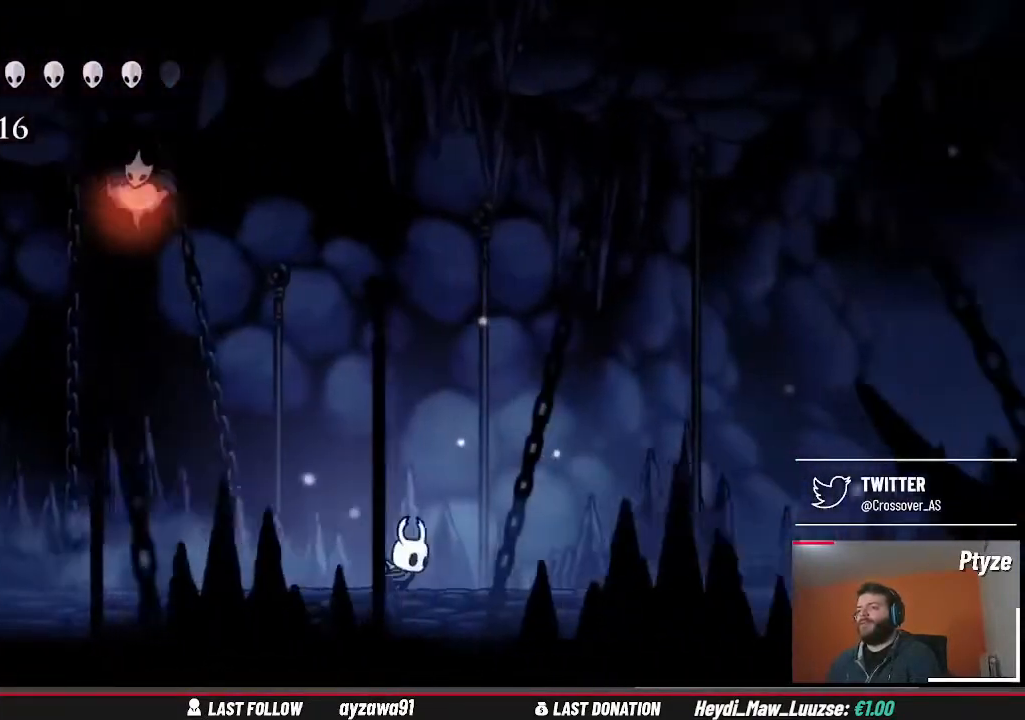
{"dt_ms": 1000, "buttons": [], "left_stick": "right", "right_stick": "center"}
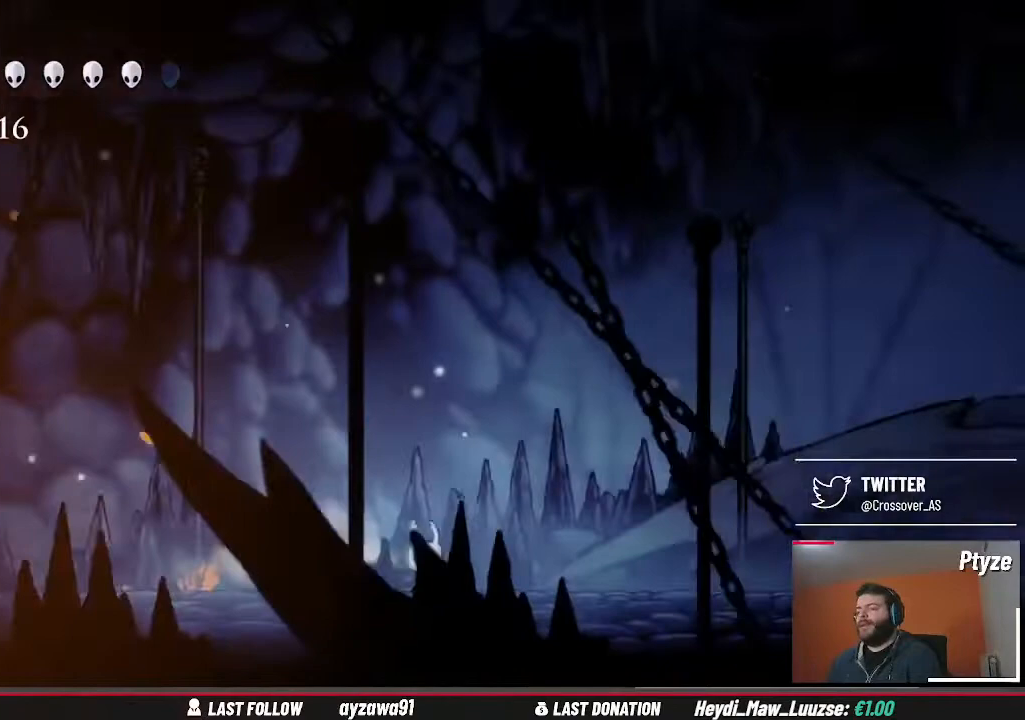
{"dt_ms": 500, "buttons": [], "left_stick": "right", "right_stick": "center", "events": []}
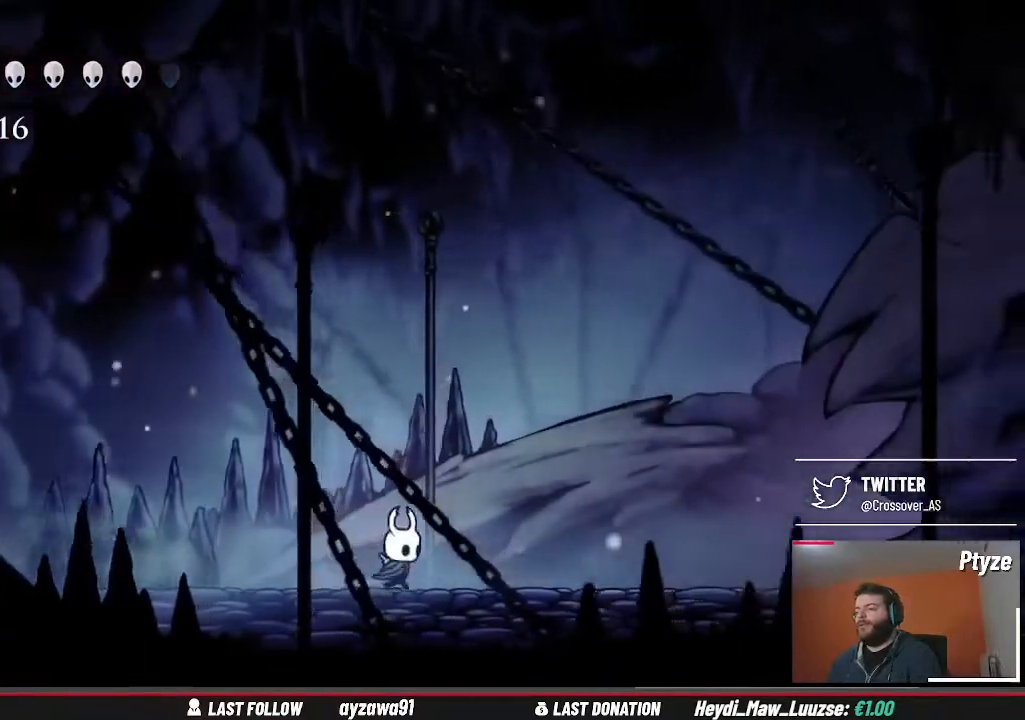
{"dt_ms": 500, "buttons": [], "left_stick": "right", "right_stick": "center", "events": []}
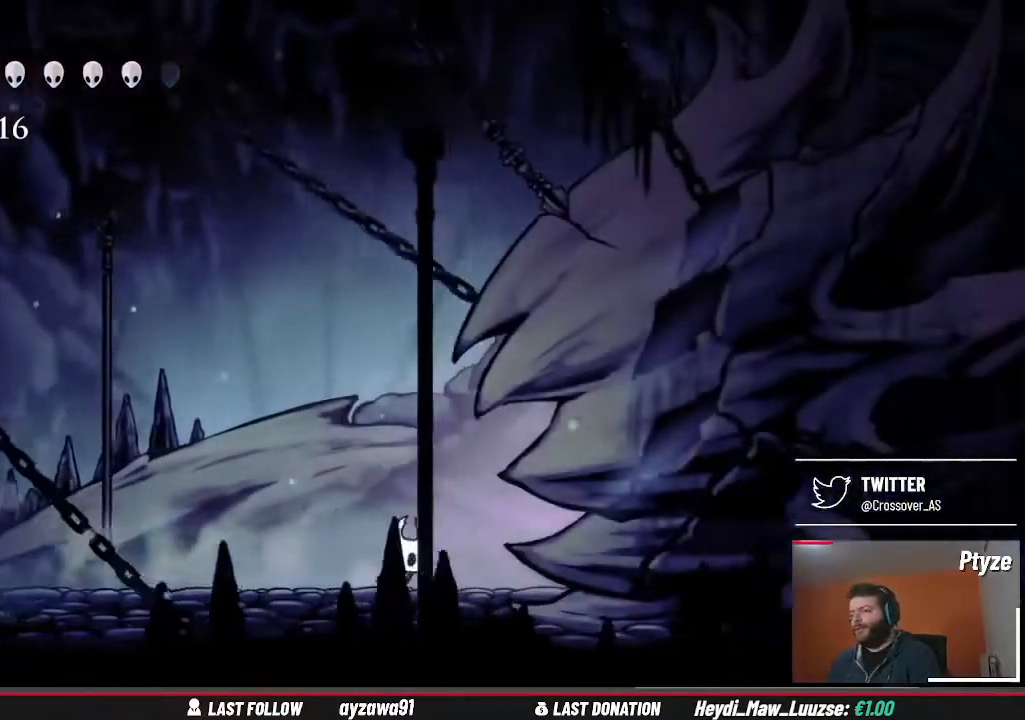
{"dt_ms": 500, "buttons": [], "left_stick": "right", "right_stick": "center", "events": []}
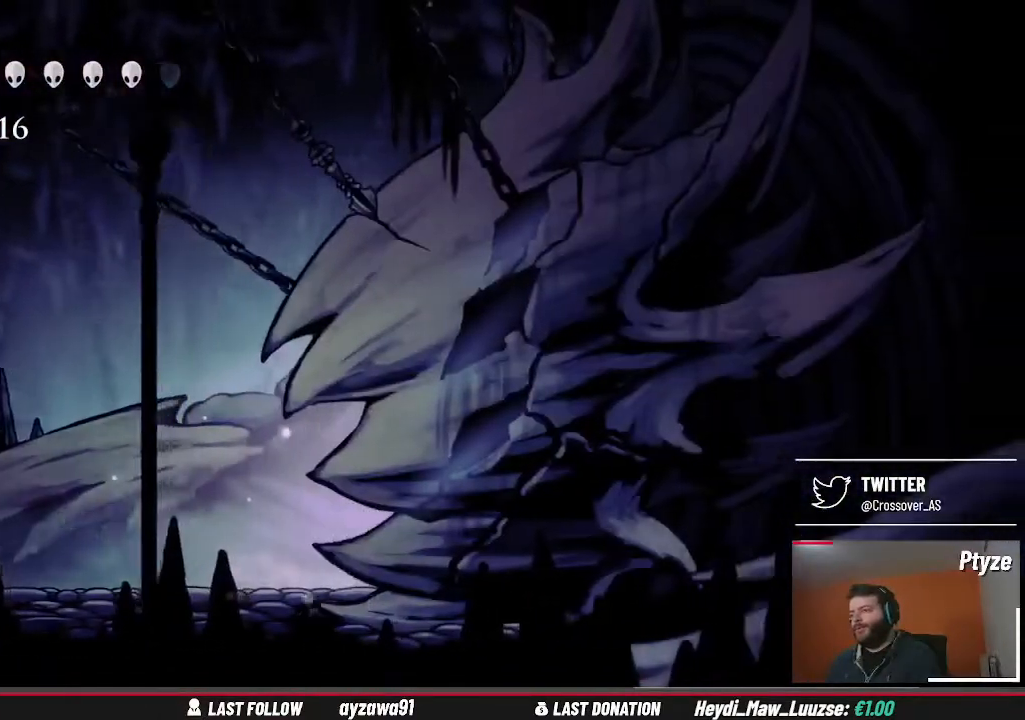
{"dt_ms": 500, "buttons": [], "left_stick": "center", "right_stick": "center", "events": [[500, "left_stick", "center"]]}
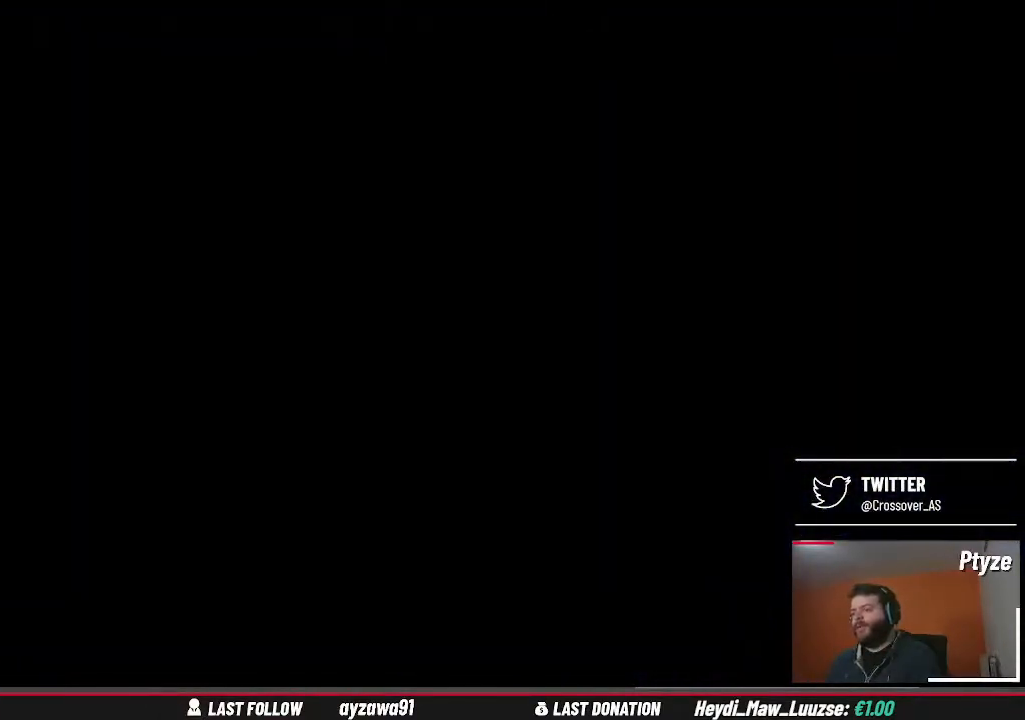
{"dt_ms": 500, "buttons": [], "left_stick": "center", "right_stick": "center", "events": []}
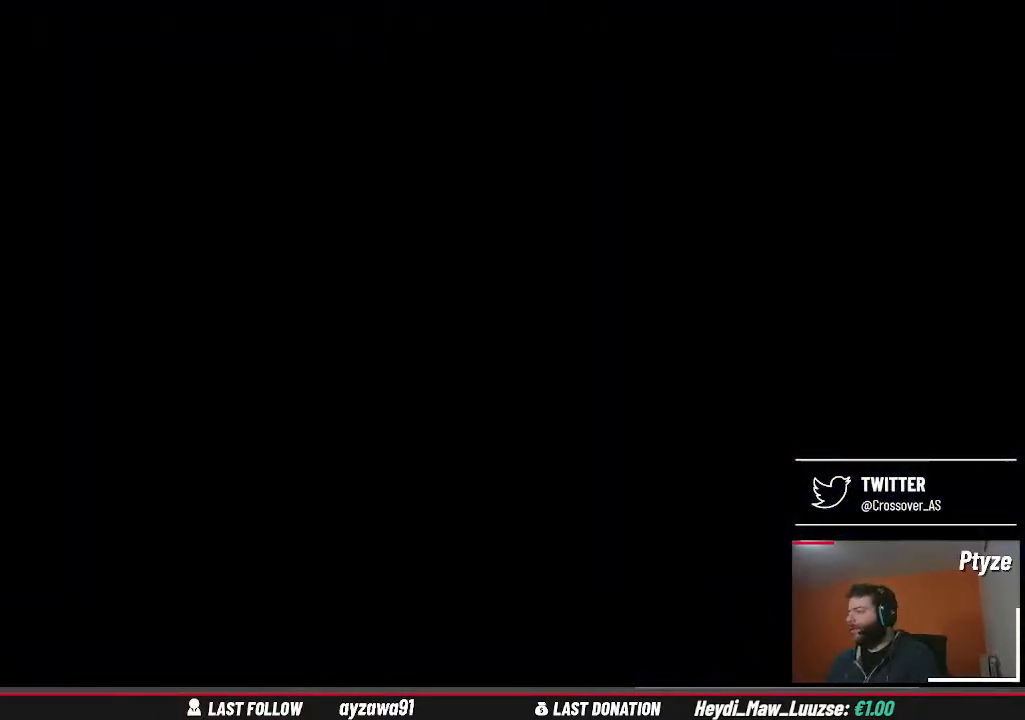
{"dt_ms": 500, "buttons": [], "left_stick": "center", "right_stick": "center"}
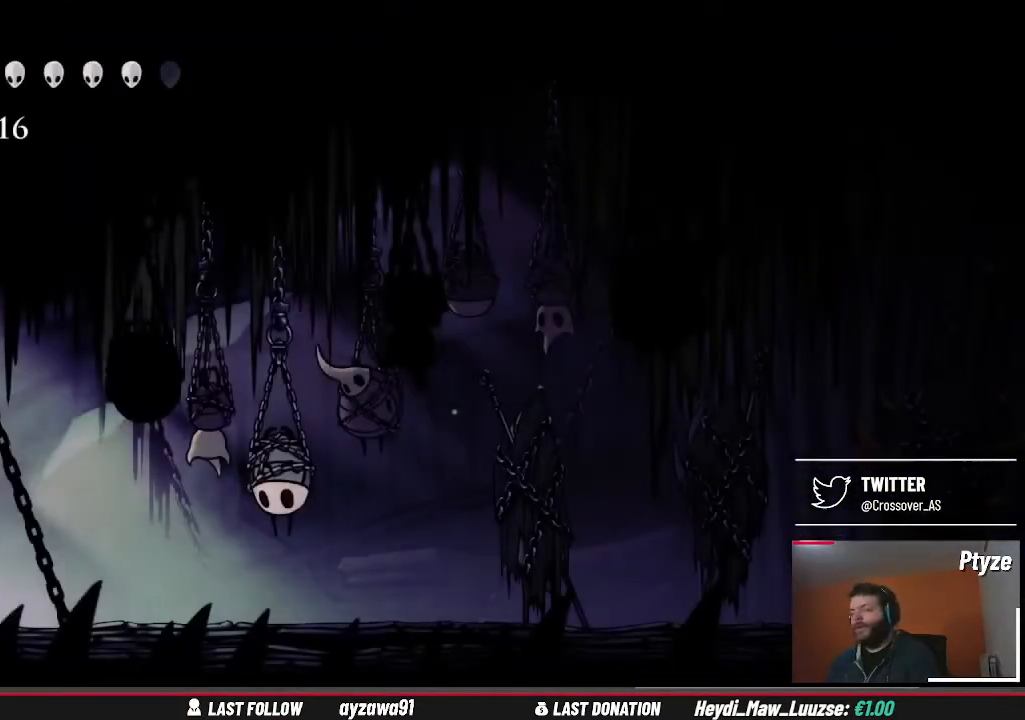
{"dt_ms": 500, "buttons": [], "left_stick": "right", "right_stick": "center", "events": [[367, "left_stick", "right"]]}
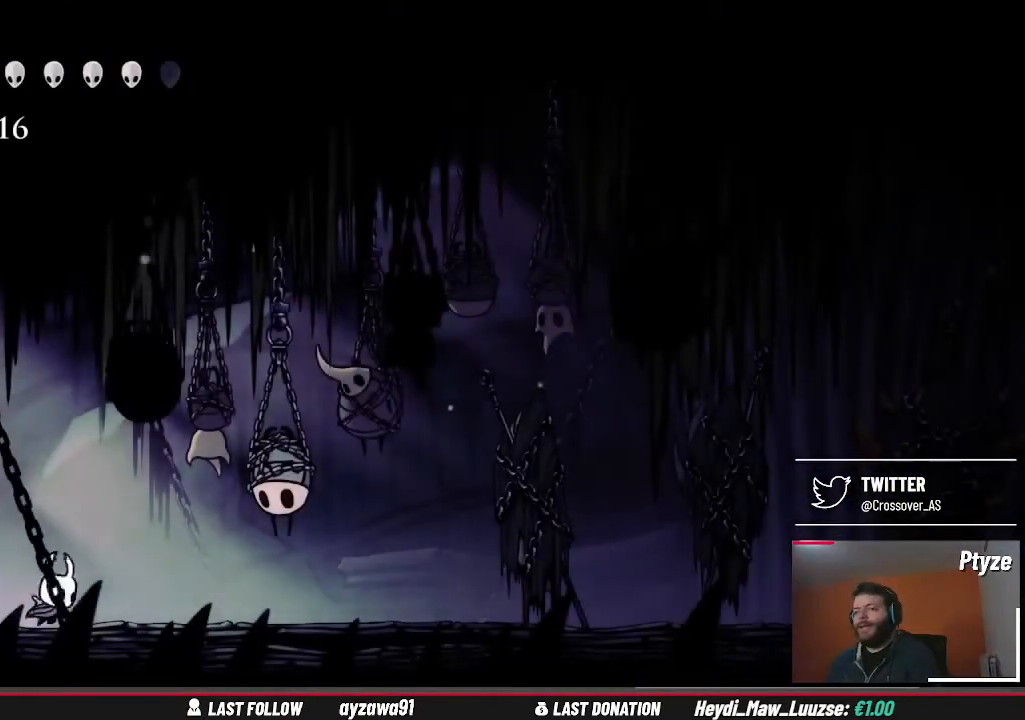
{"dt_ms": 500, "buttons": [], "left_stick": "right", "right_stick": "center", "events": []}
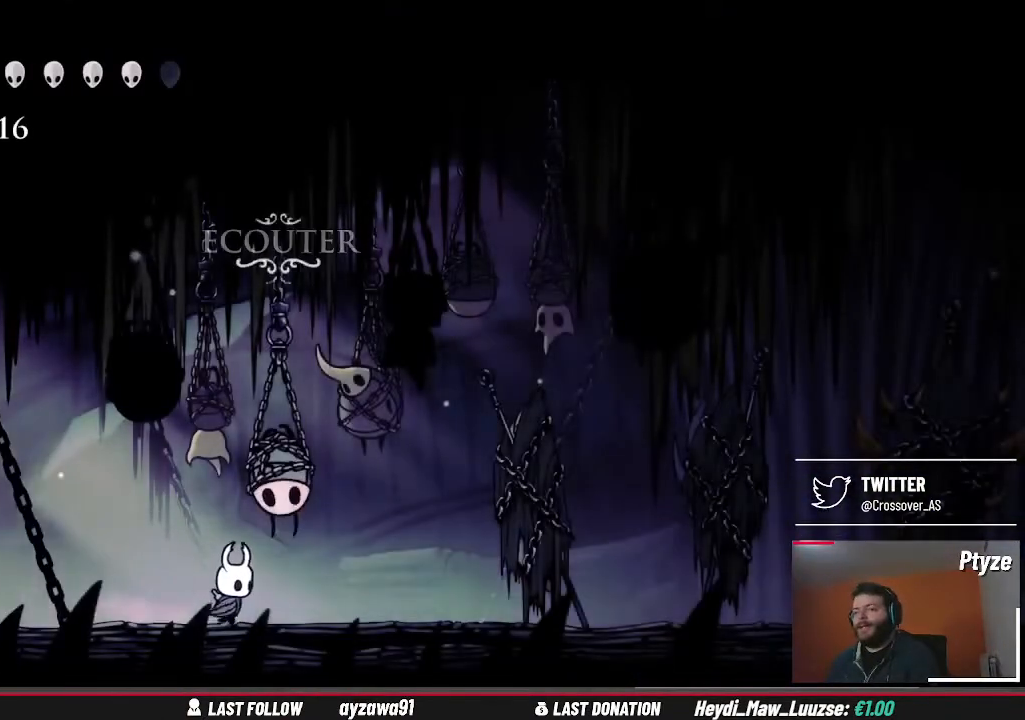
{"dt_ms": 500, "buttons": [], "left_stick": "left", "right_stick": "center", "events": [[200, "left_stick", "center"], [367, "left_stick", "left"]]}
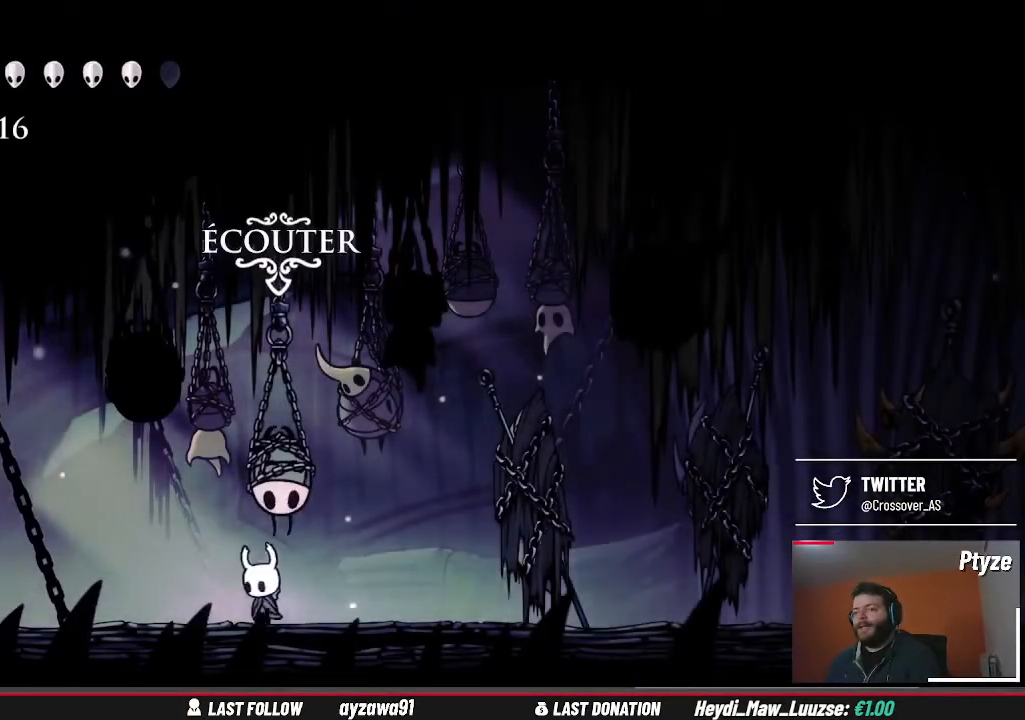
{"dt_ms": 500, "buttons": [], "left_stick": "center", "right_stick": "center", "events": [[233, "left_stick", "right"], [400, "left_stick", "center"]]}
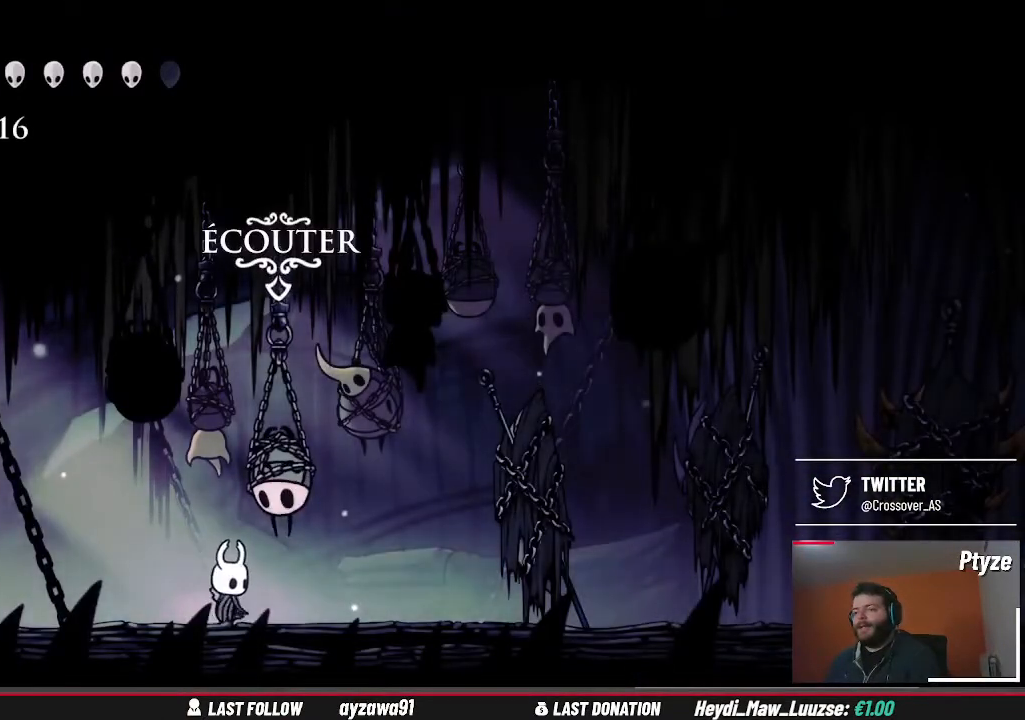
{"dt_ms": 1000, "buttons": [], "left_stick": "center", "right_stick": "center", "events": [[400, "left_stick", "up"], [600, "left_stick", "center"]]}